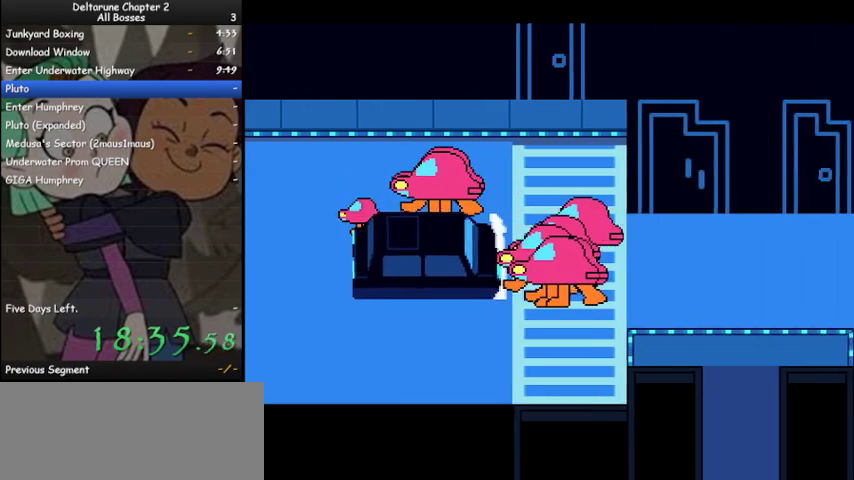
Gameplay with keyboard; each line is a JSON object with the keys held at the frame after it. "events" lists presses ("down") and releases ("up") of "c", "ctrl", "down", "left", "return", "right", "shift", "up", "x" and "z" between this image and that frame as [ms after this image, input, new state], when the widget could be followed in between. No other keys are recorded. Mouse input is not recorded.
{"keys": ["ctrl", "left", "right", "shift"], "events": []}
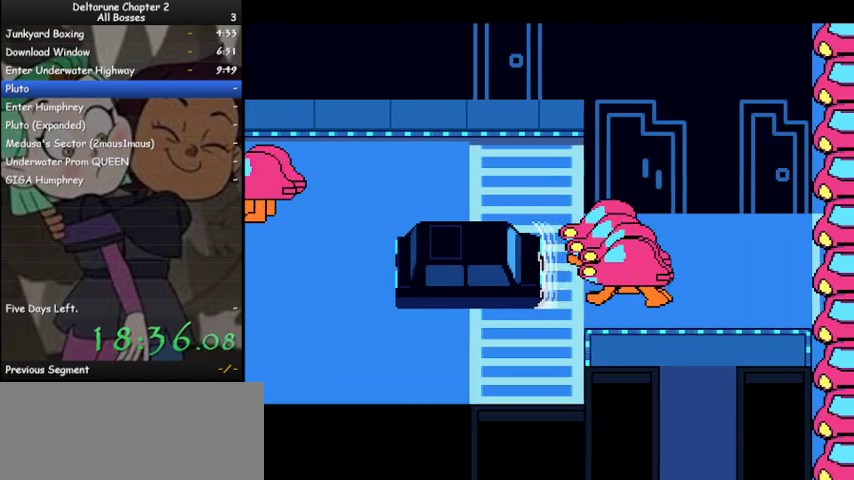
{"keys": ["ctrl", "left", "right", "shift"], "events": []}
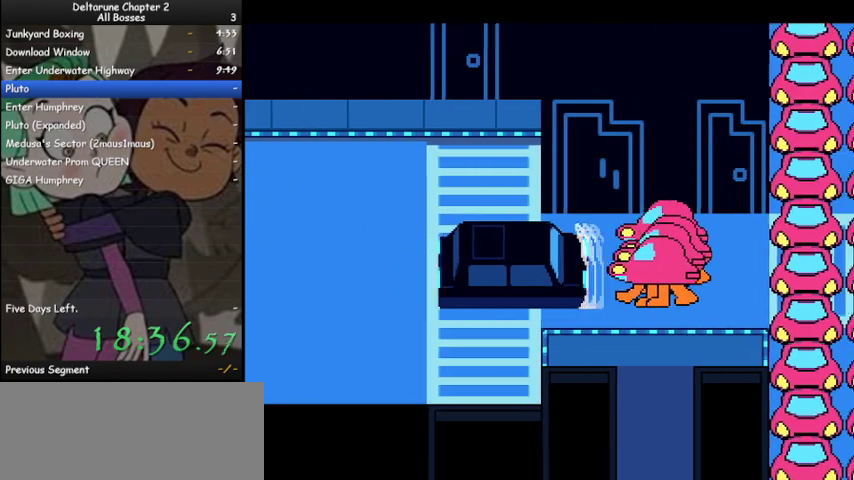
{"keys": ["ctrl", "left", "right", "shift"], "events": []}
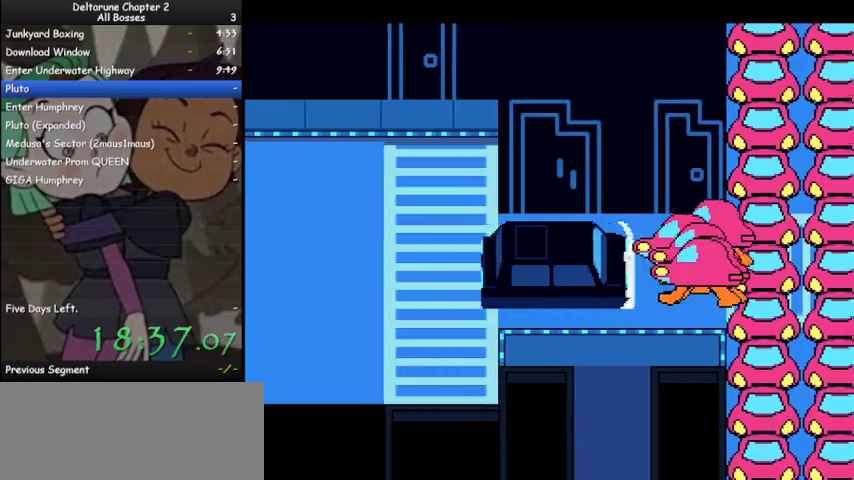
{"keys": ["ctrl", "left", "right", "shift"], "events": []}
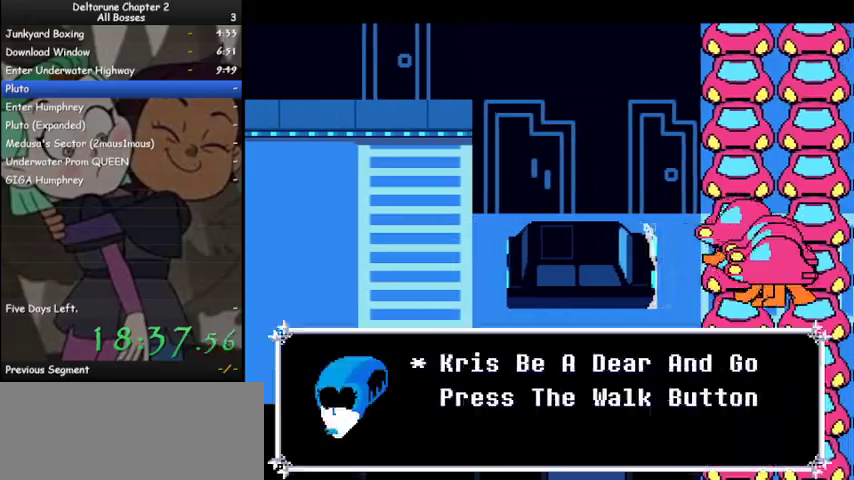
{"keys": ["ctrl", "left", "right", "shift"], "events": []}
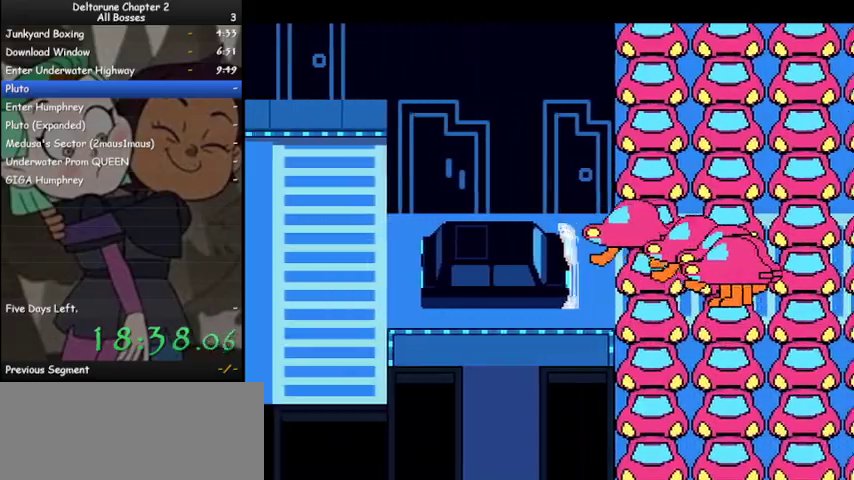
{"keys": ["ctrl", "shift"], "events": [[33, "left", "up"], [33, "right", "up"], [33, "z", "down"], [200, "z", "up"], [233, "z", "down"], [333, "z", "up"], [433, "z", "down"], [467, "z", "up"]]}
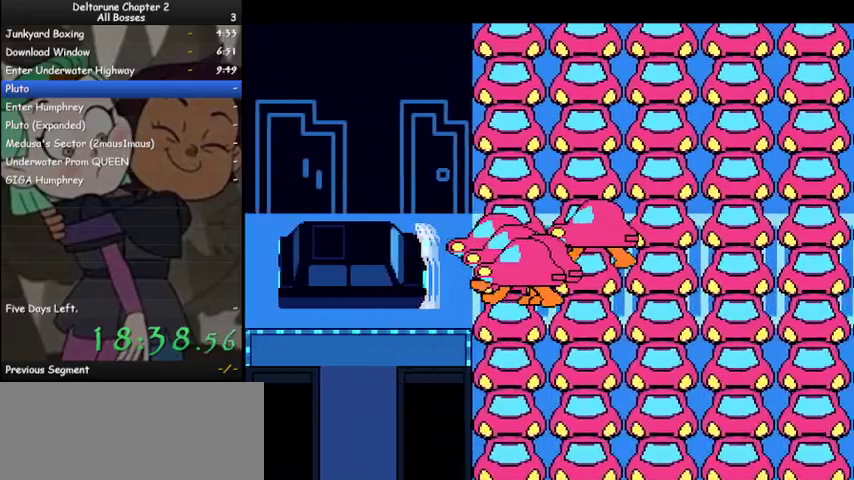
{"keys": ["ctrl", "shift"], "events": [[67, "z", "down"], [167, "z", "up"], [200, "z", "down"], [300, "z", "up"], [333, "z", "down"], [433, "z", "up"]]}
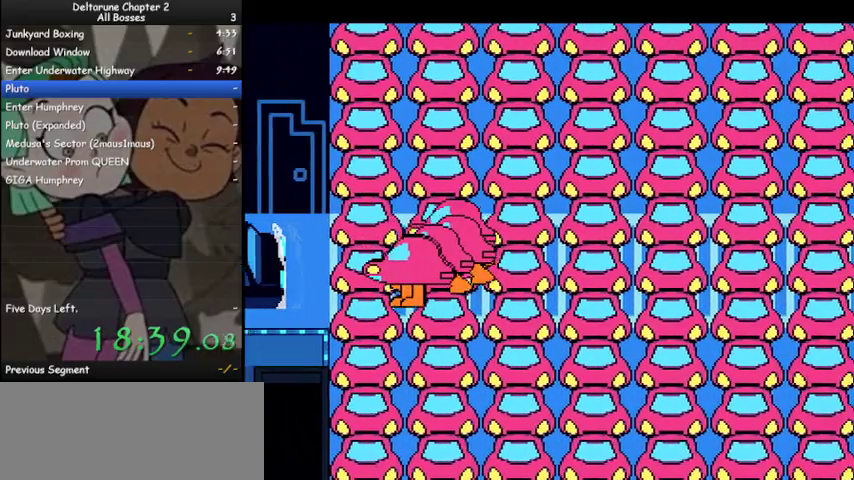
{"keys": ["ctrl", "shift", "z"], "events": [[33, "z", "down"], [133, "z", "up"], [200, "z", "down"], [267, "z", "up"], [367, "z", "down"], [467, "z", "up"], [500, "z", "down"]]}
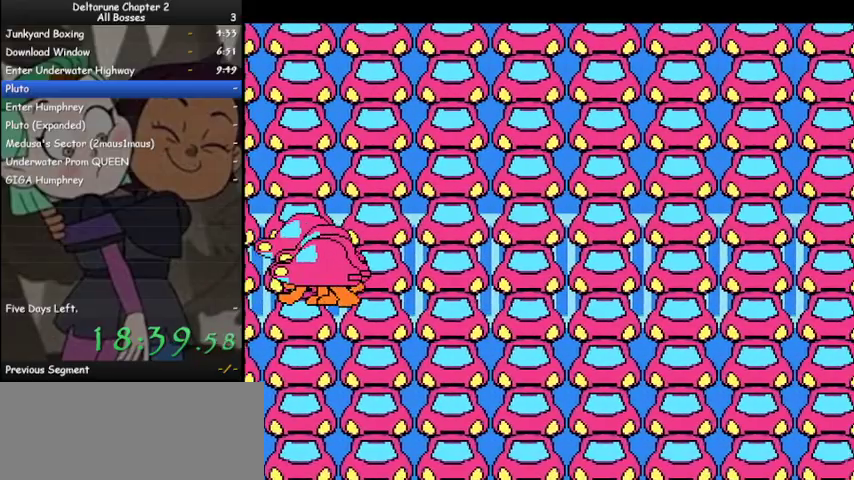
{"keys": ["ctrl", "shift", "z"], "events": [[100, "z", "up"], [200, "z", "down"], [267, "z", "up"], [333, "z", "down"], [433, "z", "up"], [500, "z", "down"]]}
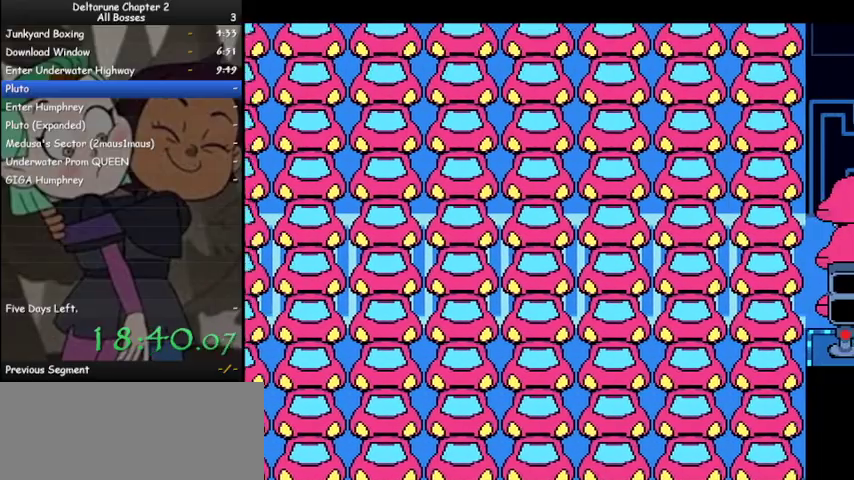
{"keys": ["ctrl", "shift"], "events": [[67, "z", "up"], [167, "z", "down"], [233, "z", "up"], [333, "z", "down"], [433, "z", "up"]]}
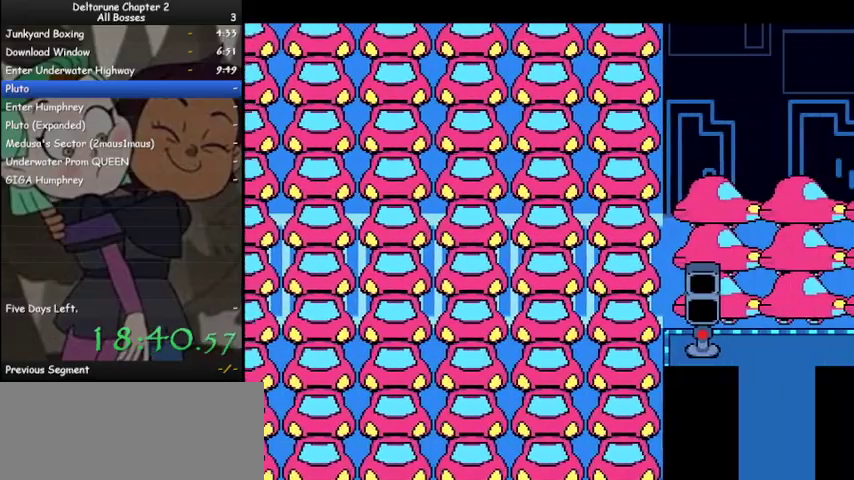
{"keys": ["ctrl", "shift"], "events": [[33, "z", "down"], [67, "z", "up"], [167, "z", "down"], [267, "z", "up"], [367, "z", "down"], [467, "z", "up"]]}
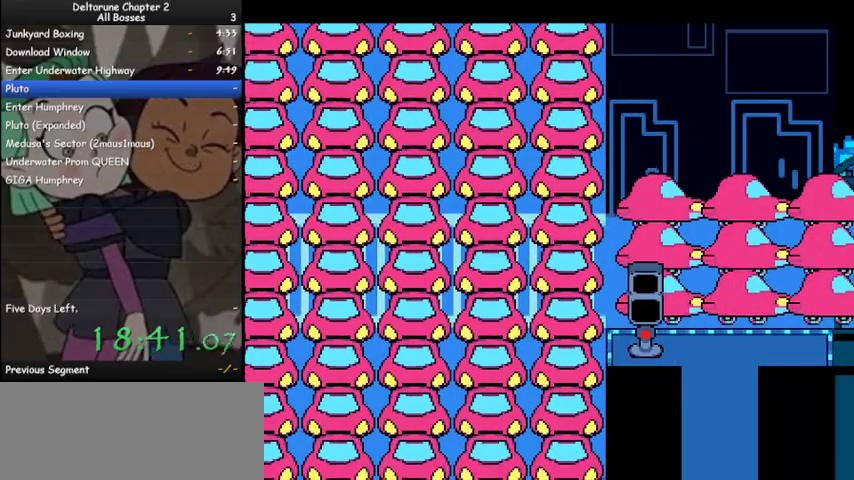
{"keys": ["ctrl", "shift", "z"], "events": [[33, "z", "down"], [100, "z", "up"], [167, "z", "down"], [267, "z", "up"], [367, "z", "down"], [433, "z", "up"], [500, "z", "down"]]}
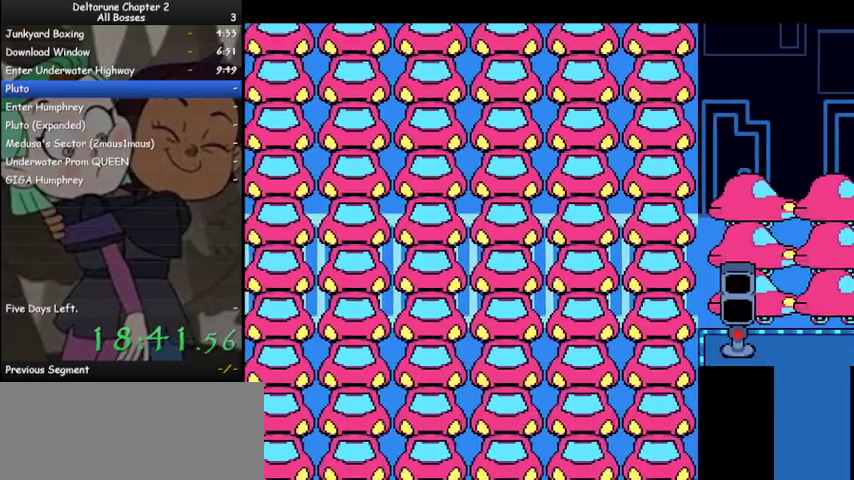
{"keys": ["ctrl", "shift", "z"], "events": [[100, "z", "up"], [200, "z", "down"], [233, "z", "up"], [333, "z", "down"], [400, "z", "up"], [467, "z", "down"]]}
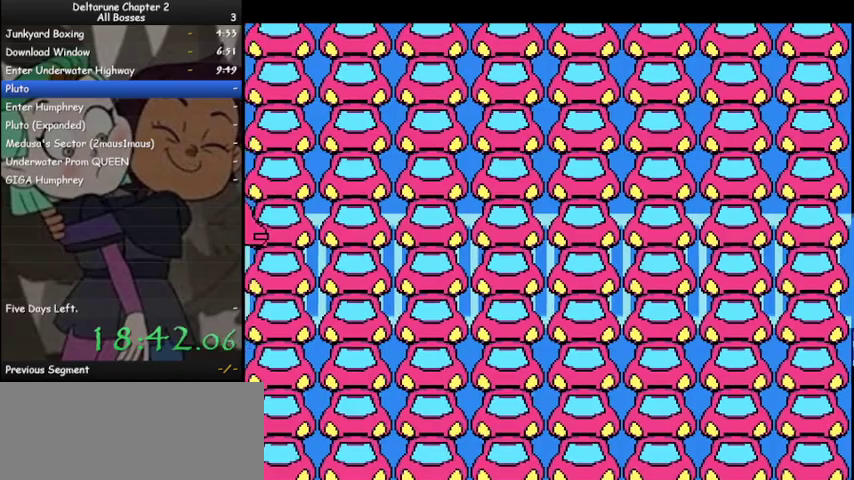
{"keys": ["ctrl", "shift", "z"], "events": [[67, "z", "up"], [167, "z", "down"], [267, "z", "up"], [367, "z", "down"], [433, "z", "up"], [500, "z", "down"]]}
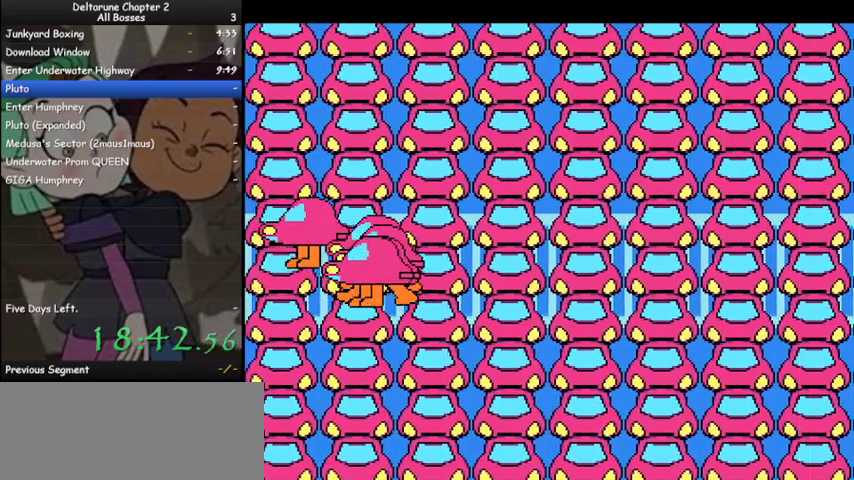
{"keys": ["ctrl", "shift"], "events": [[67, "z", "up"], [200, "z", "down"], [267, "z", "up"], [367, "z", "down"], [467, "z", "up"]]}
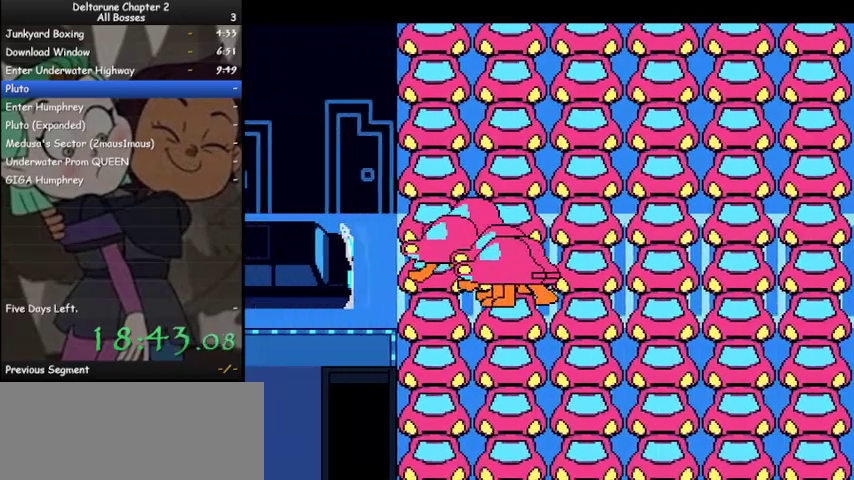
{"keys": ["ctrl", "shift"], "events": [[67, "z", "down"], [167, "z", "up"], [233, "z", "down"], [300, "z", "up"], [400, "z", "down"], [467, "z", "up"]]}
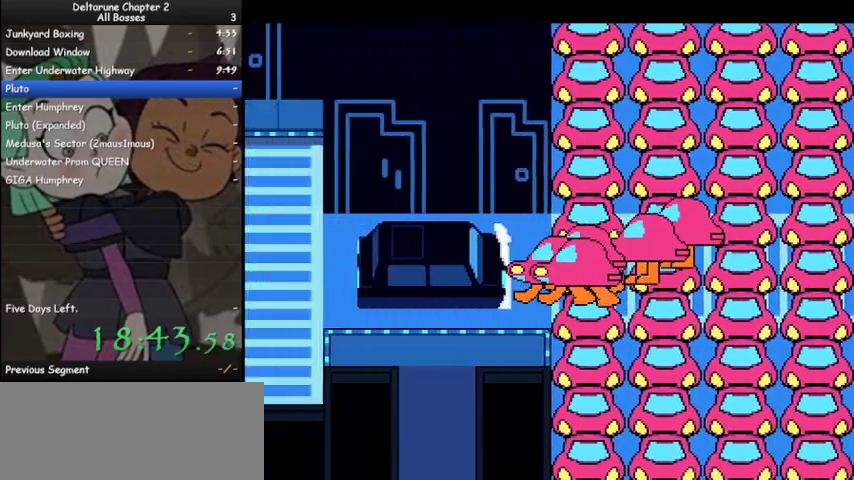
{"keys": ["ctrl", "down", "left", "shift", "z"], "events": [[133, "z", "down"], [200, "down", "down"], [200, "left", "down"], [200, "z", "up"], [300, "z", "down"], [400, "z", "up"], [500, "z", "down"]]}
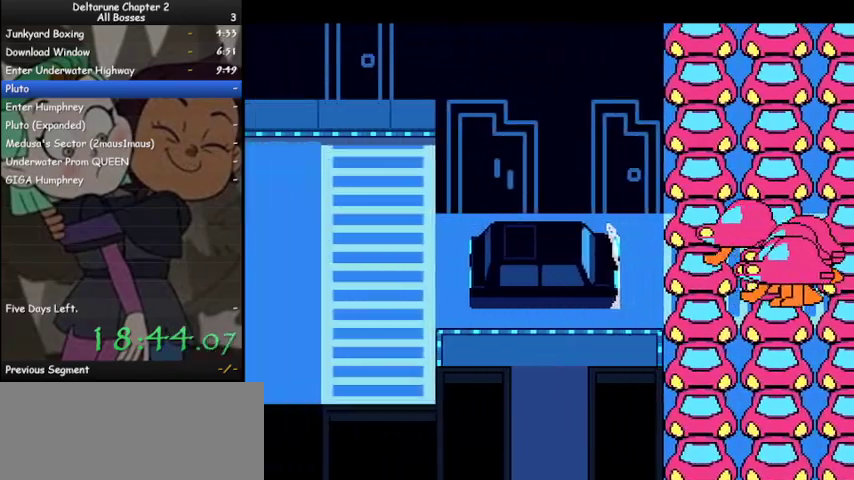
{"keys": ["ctrl", "down", "shift", "z"], "events": [[100, "z", "up"], [200, "z", "down"], [233, "z", "up"], [333, "z", "down"], [467, "left", "up"], [467, "z", "up"], [500, "z", "down"]]}
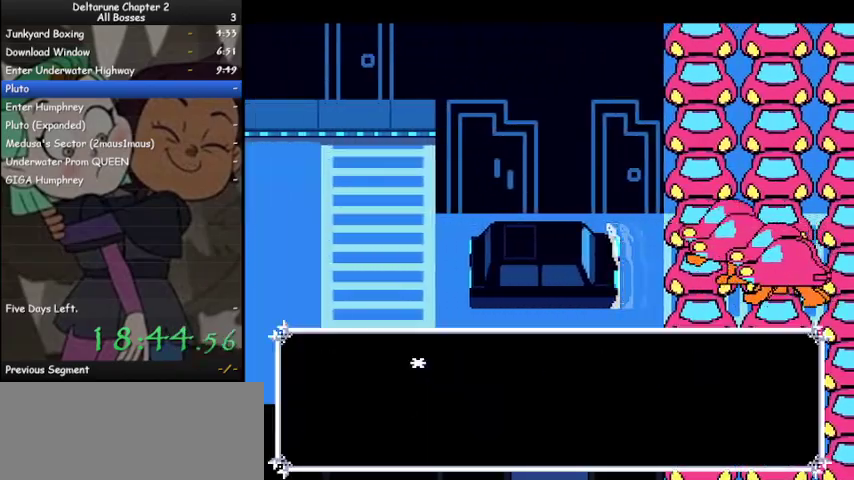
{"keys": ["ctrl", "down", "shift"], "events": [[67, "left", "down"], [100, "z", "up"], [200, "z", "down"], [233, "left", "up"], [300, "z", "up"], [400, "z", "down"], [467, "z", "up"]]}
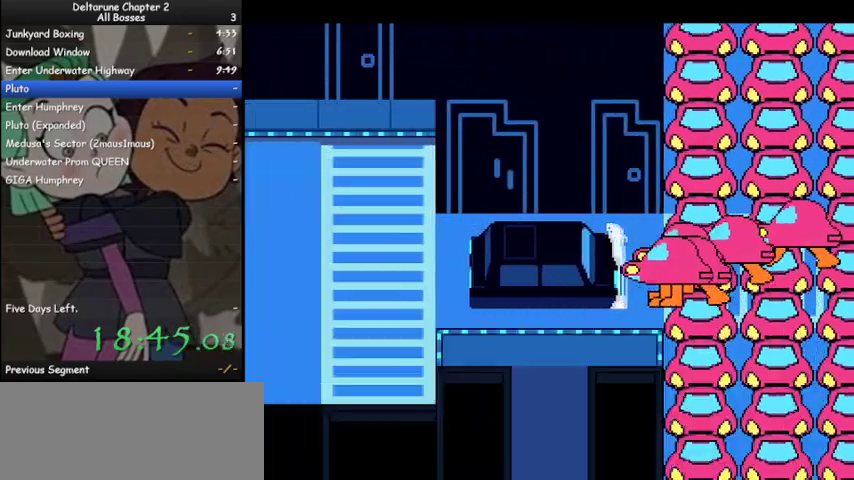
{"keys": ["ctrl", "down", "shift", "z"], "events": [[67, "z", "down"], [167, "z", "up"], [267, "z", "down"], [367, "z", "up"], [433, "z", "down"]]}
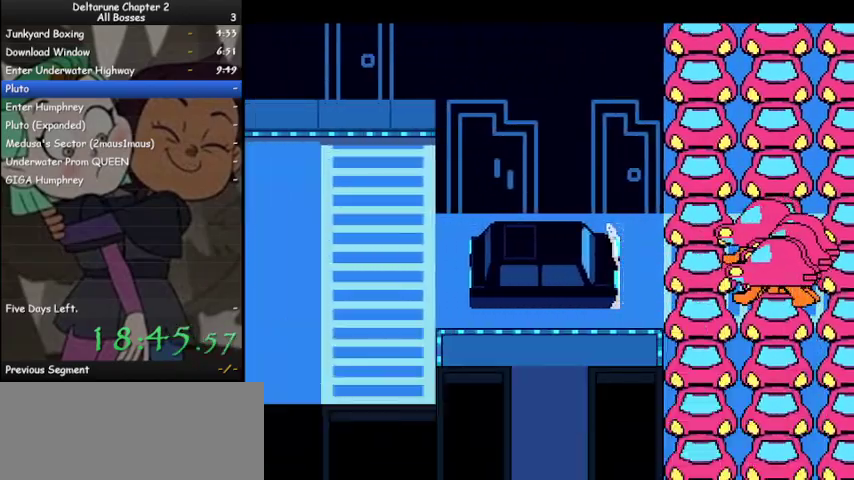
{"keys": ["ctrl", "down", "left", "shift", "z"], "events": [[33, "z", "up"], [133, "z", "down"], [233, "left", "down"], [233, "z", "up"], [333, "z", "down"], [433, "z", "up"], [467, "z", "down"]]}
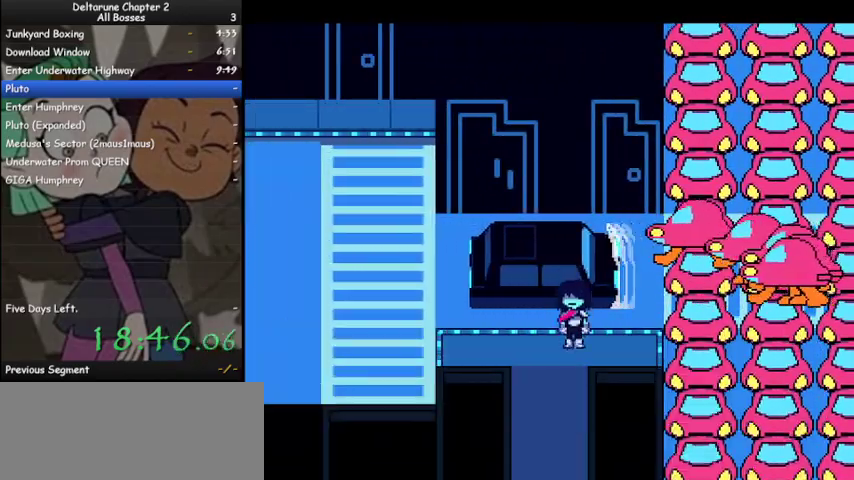
{"keys": ["ctrl", "down", "shift"], "events": [[67, "z", "up"], [100, "left", "up"], [300, "left", "down"], [333, "left", "up"]]}
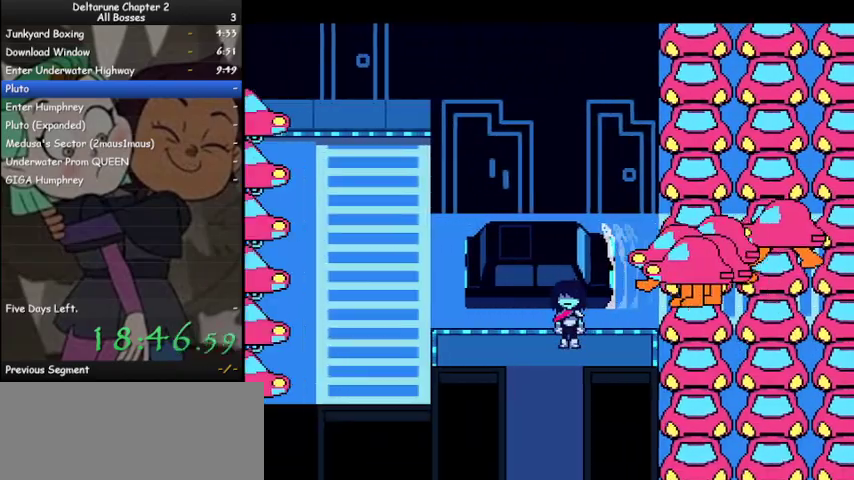
{"keys": ["ctrl", "down", "shift"], "events": [[67, "left", "down"], [133, "left", "up"], [400, "left", "down"], [433, "left", "up"]]}
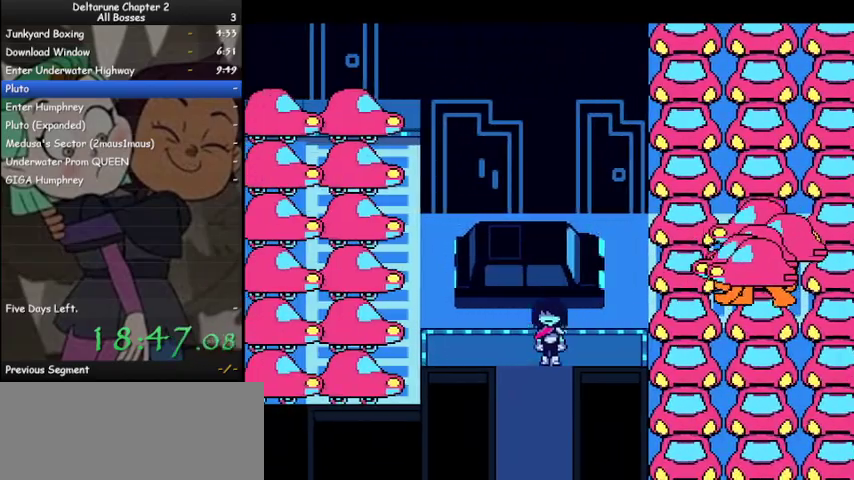
{"keys": ["ctrl", "down", "shift"], "events": []}
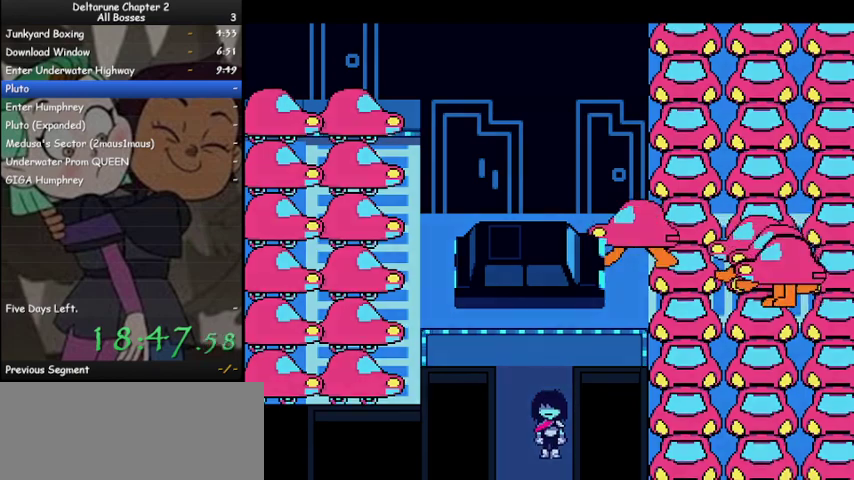
{"keys": ["ctrl", "down", "shift"], "events": []}
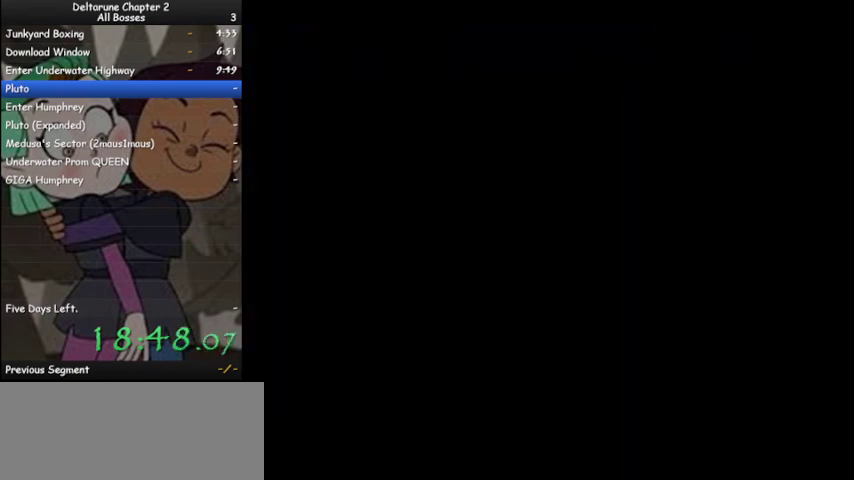
{"keys": ["ctrl", "down", "shift"], "events": []}
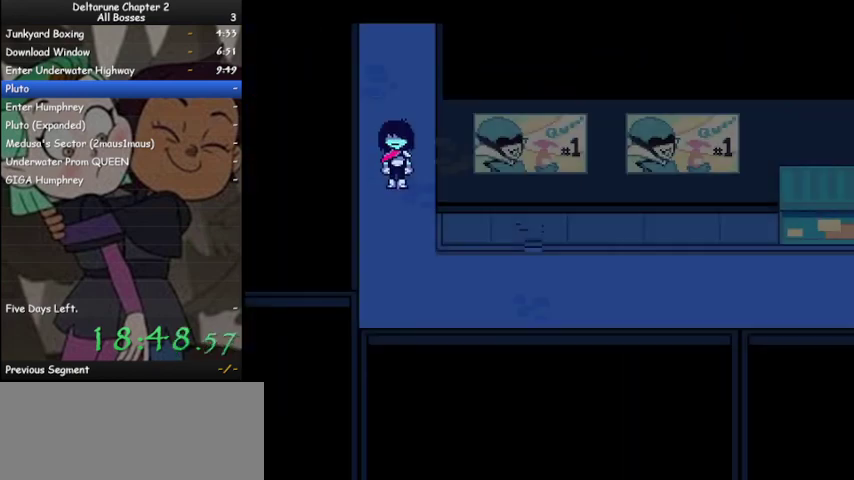
{"keys": ["ctrl", "right", "shift"], "events": [[133, "right", "down"], [333, "down", "up"]]}
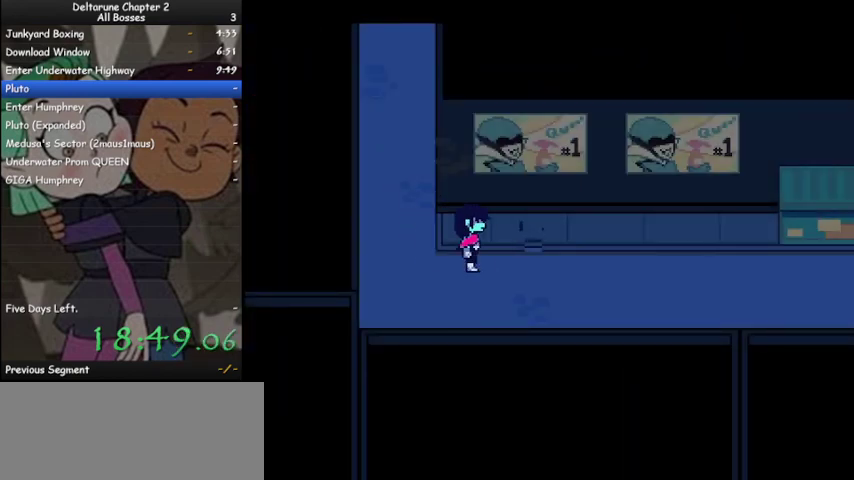
{"keys": ["ctrl", "right", "shift", "z"], "events": [[333, "z", "down"], [400, "z", "up"], [467, "z", "down"]]}
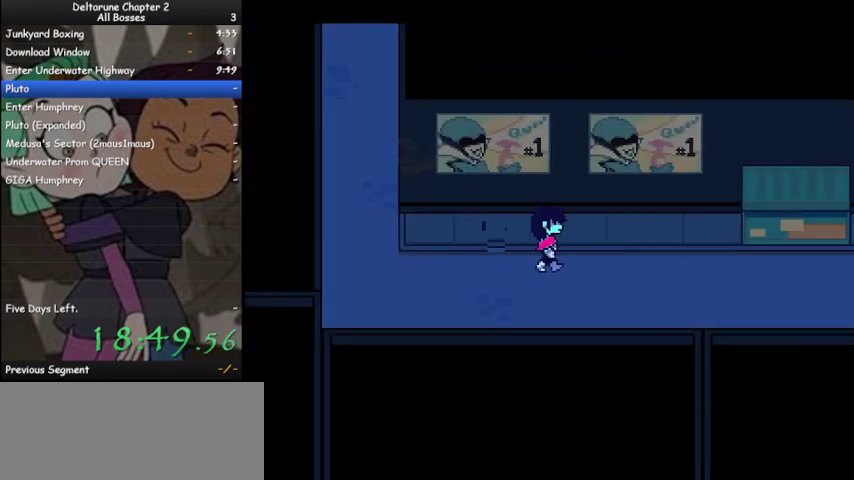
{"keys": ["ctrl", "right", "shift"], "events": [[67, "z", "up"], [133, "z", "down"], [200, "z", "up"], [267, "z", "down"], [367, "z", "up"], [467, "z", "down"], [500, "z", "up"]]}
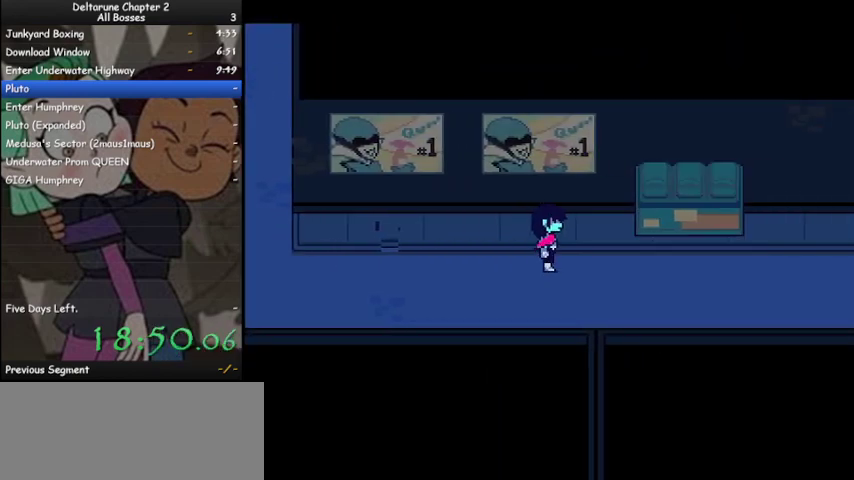
{"keys": ["ctrl", "shift"], "events": [[100, "z", "down"], [133, "z", "up"], [233, "z", "down"], [267, "right", "up"], [333, "z", "up"], [367, "z", "down"], [467, "z", "up"]]}